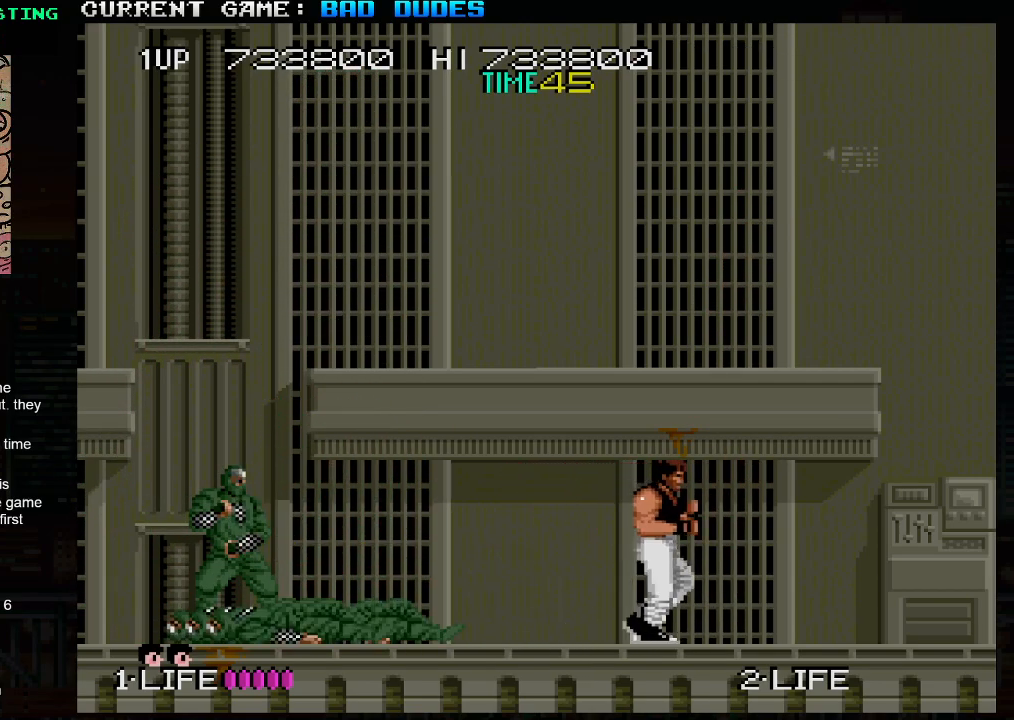
Gameplay with a controller (arcade stick); each line is a JSON object with the inputs held at the frame after it (dt_ms = milliseconds from this image to that frame). "events" lists button and stick changes between this image and that frame as [ms after this image, input, new state], when the widget could be followed in between. Not read: L3 R3.
{"dt_ms": 500, "buttons": [], "left_stick": "right", "events": []}
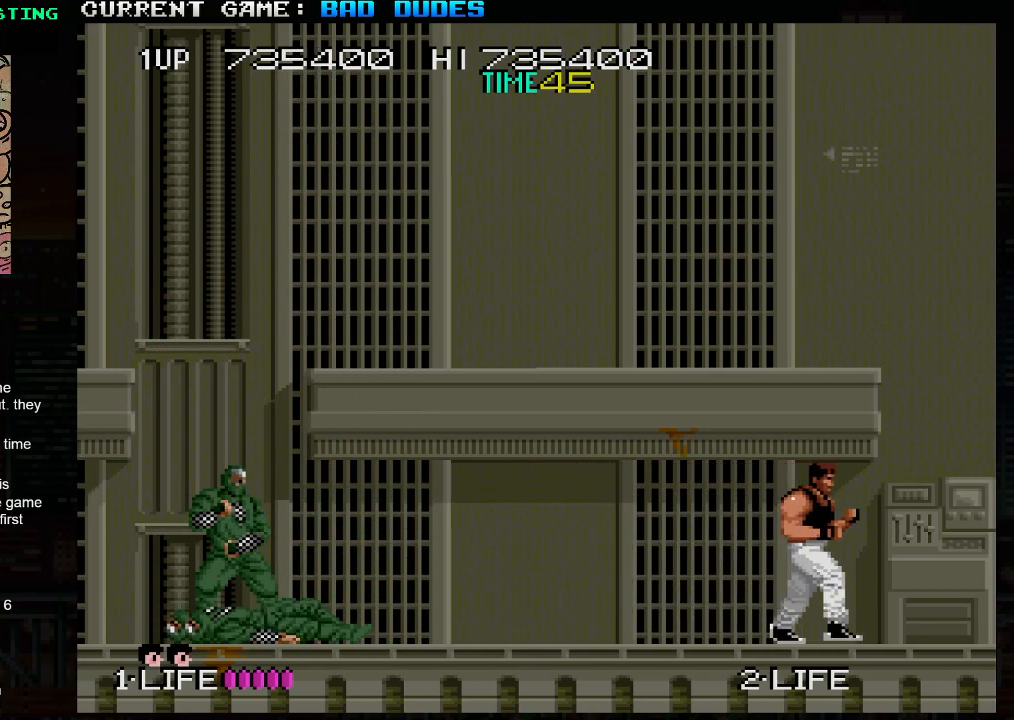
{"dt_ms": 500, "buttons": [], "left_stick": "center", "events": [[83, "left_stick", "center"], [183, "left_stick", "left"], [317, "left_stick", "center"]]}
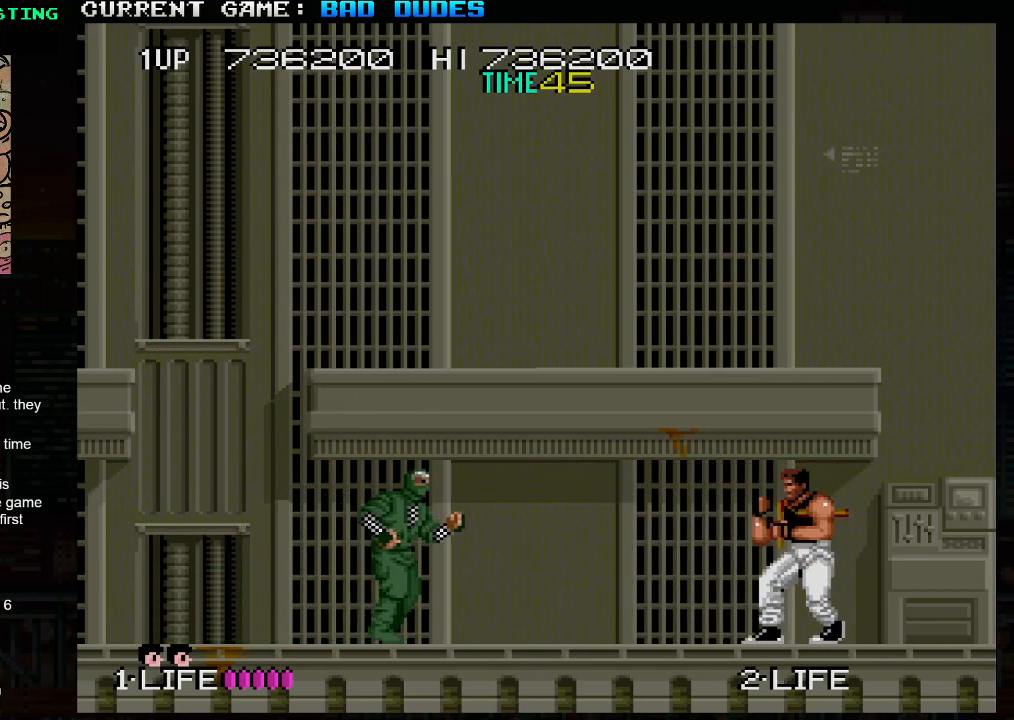
{"dt_ms": 500, "buttons": ["SQUARE", "TRIANGLE"], "left_stick": "center", "events": [[467, "SQUARE", "down"], [467, "TRIANGLE", "down"]]}
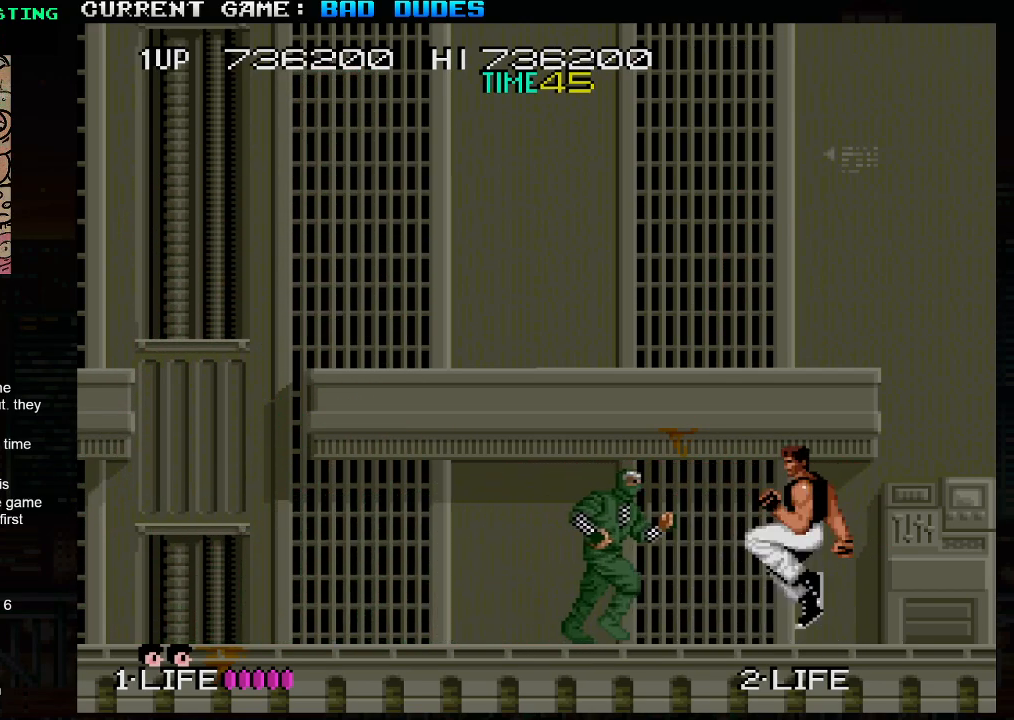
{"dt_ms": 500, "buttons": [], "left_stick": "left", "events": [[67, "TRIANGLE", "up"], [83, "SQUARE", "up"], [317, "left_stick", "left"]]}
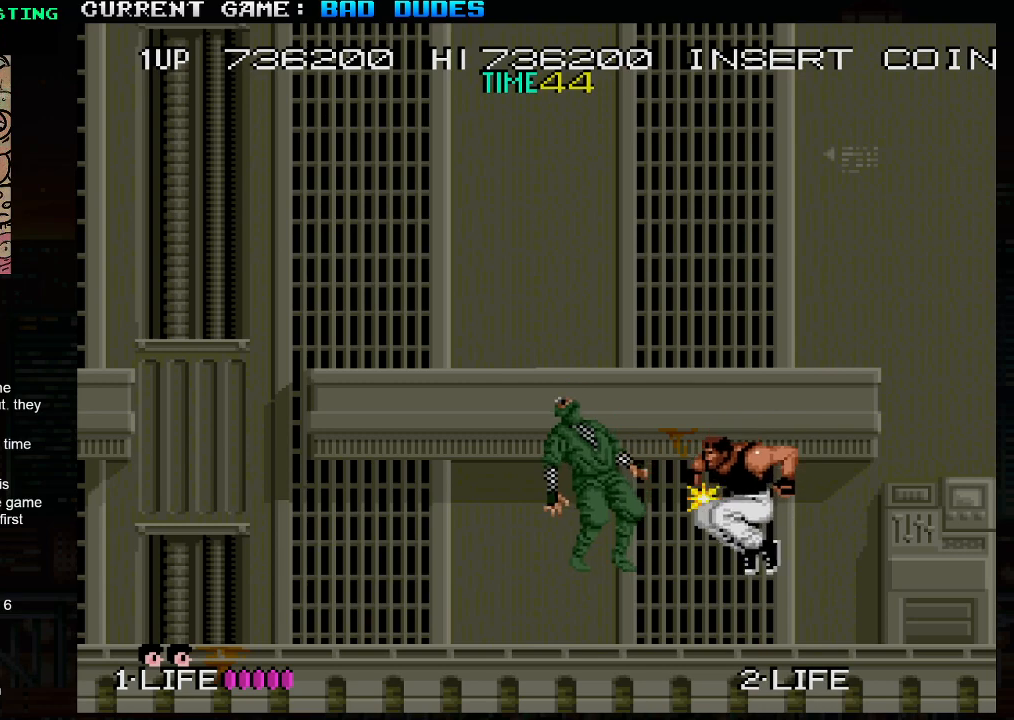
{"dt_ms": 500, "buttons": [], "left_stick": "left", "events": [[100, "left_stick", "center"], [133, "SQUARE", "down"], [133, "TRIANGLE", "down"], [183, "TRIANGLE", "up"], [200, "SQUARE", "up"], [367, "left_stick", "left"]]}
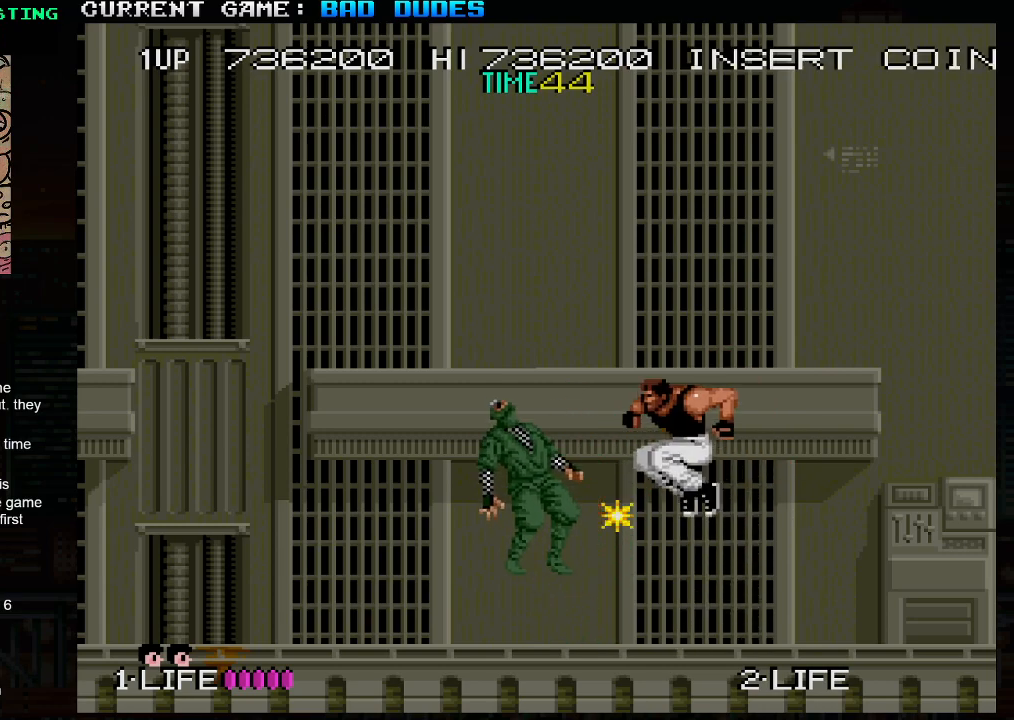
{"dt_ms": 500, "buttons": [], "left_stick": "center", "events": [[267, "left_stick", "center"], [333, "TRIANGLE", "down"], [350, "SQUARE", "down"], [400, "TRIANGLE", "up"], [417, "SQUARE", "up"]]}
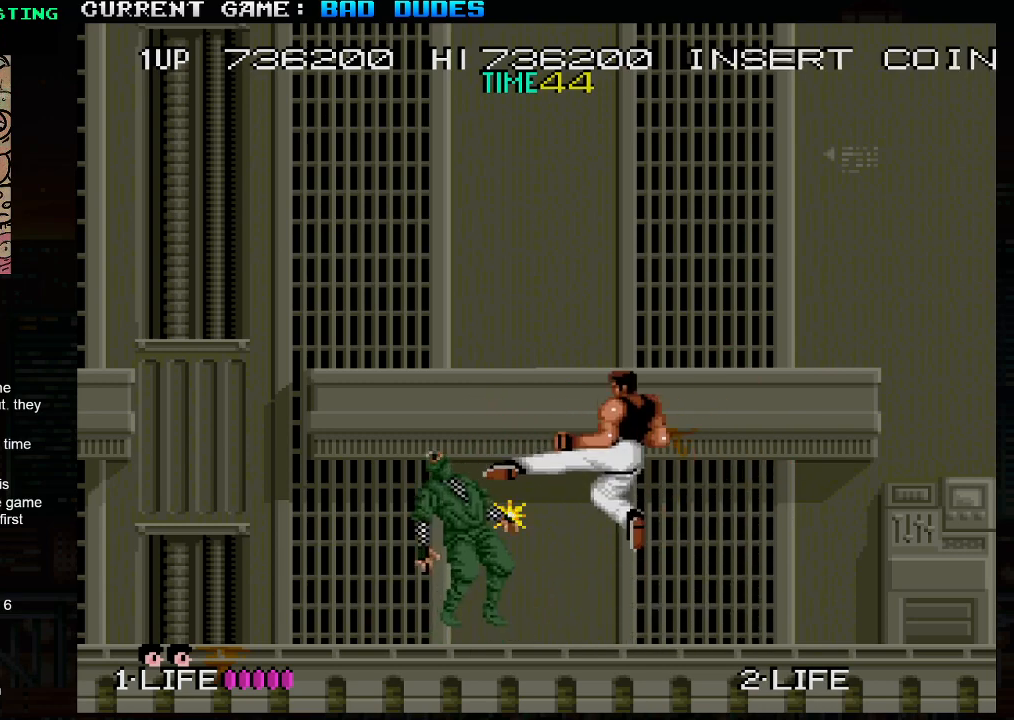
{"dt_ms": 500, "buttons": [], "left_stick": "center", "events": [[33, "left_stick", "left"], [417, "left_stick", "center"]]}
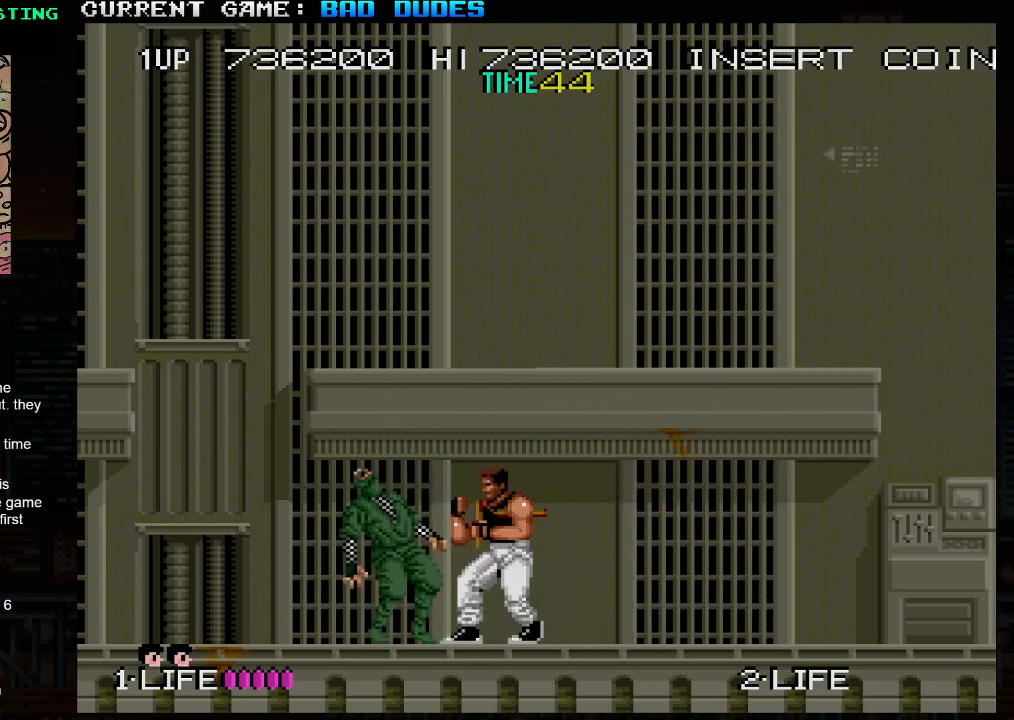
{"dt_ms": 500, "buttons": [], "left_stick": "left", "events": [[17, "SQUARE", "down"], [17, "TRIANGLE", "down"], [67, "TRIANGLE", "up"], [100, "SQUARE", "up"], [300, "left_stick", "left"]]}
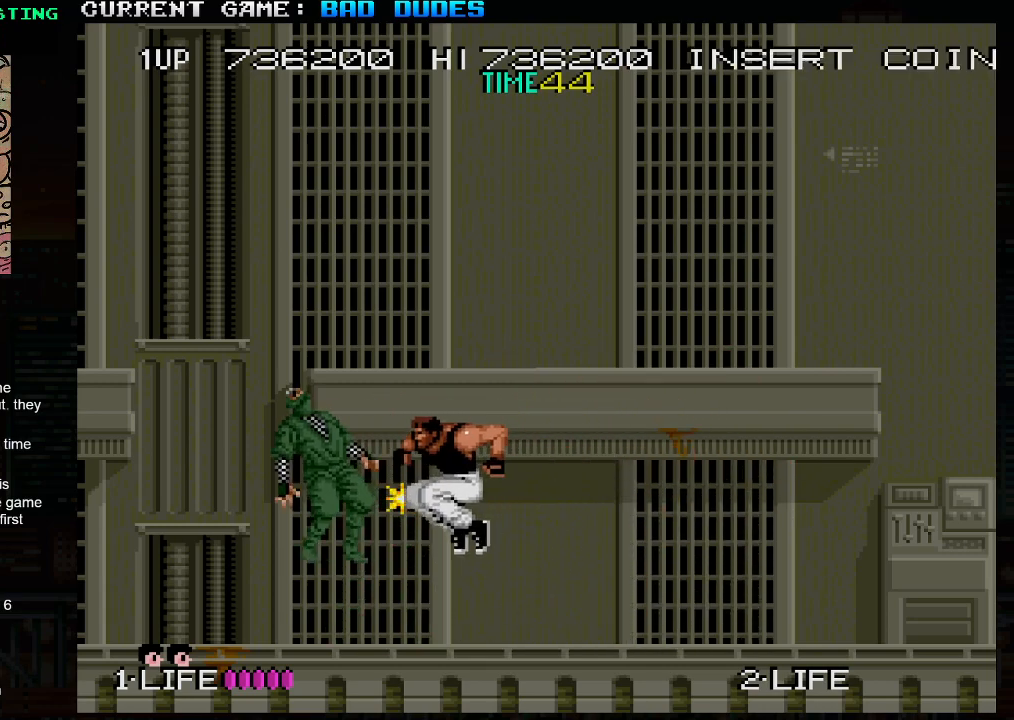
{"dt_ms": 500, "buttons": [], "left_stick": "left", "events": [[83, "left_stick", "center"], [183, "SQUARE", "down"], [183, "TRIANGLE", "down"], [250, "TRIANGLE", "up"], [267, "SQUARE", "up"], [433, "left_stick", "left"]]}
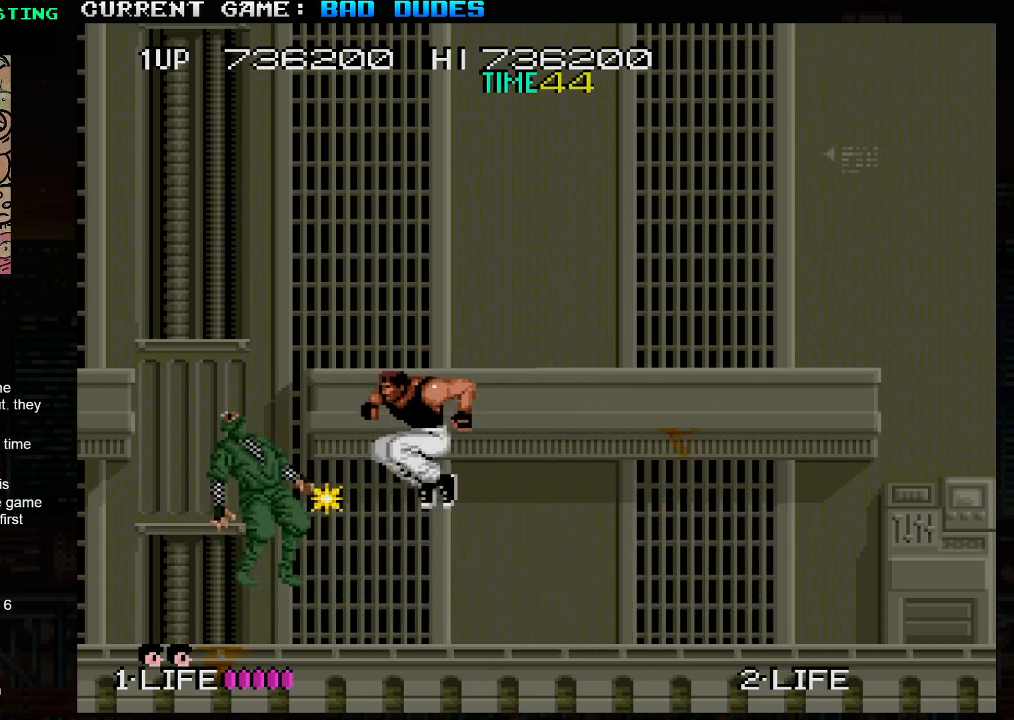
{"dt_ms": 500, "buttons": [], "left_stick": "center", "events": [[267, "left_stick", "center"], [350, "SQUARE", "down"], [350, "TRIANGLE", "down"], [400, "TRIANGLE", "up"], [433, "SQUARE", "up"]]}
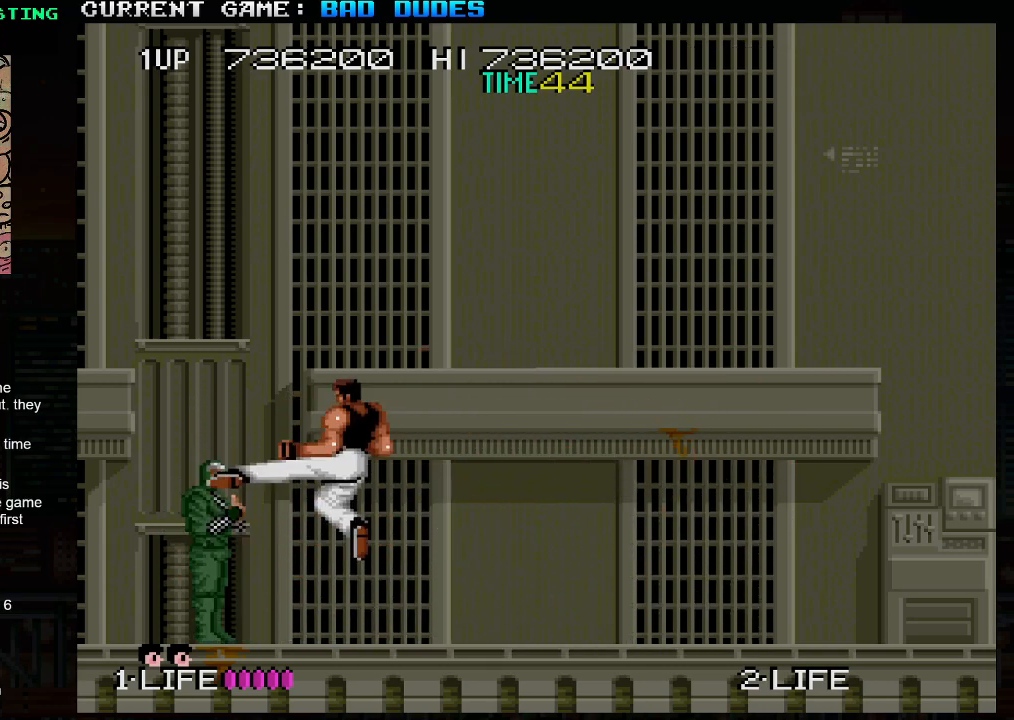
{"dt_ms": 500, "buttons": [], "left_stick": "right", "events": [[383, "left_stick", "right"]]}
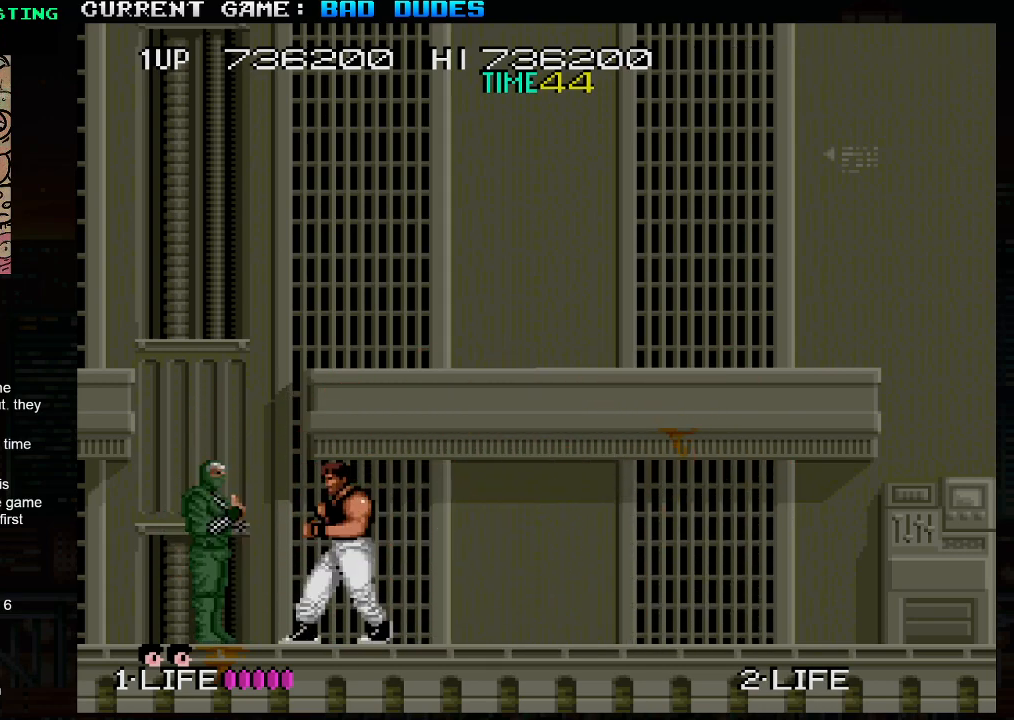
{"dt_ms": 500, "buttons": [], "left_stick": "right", "events": []}
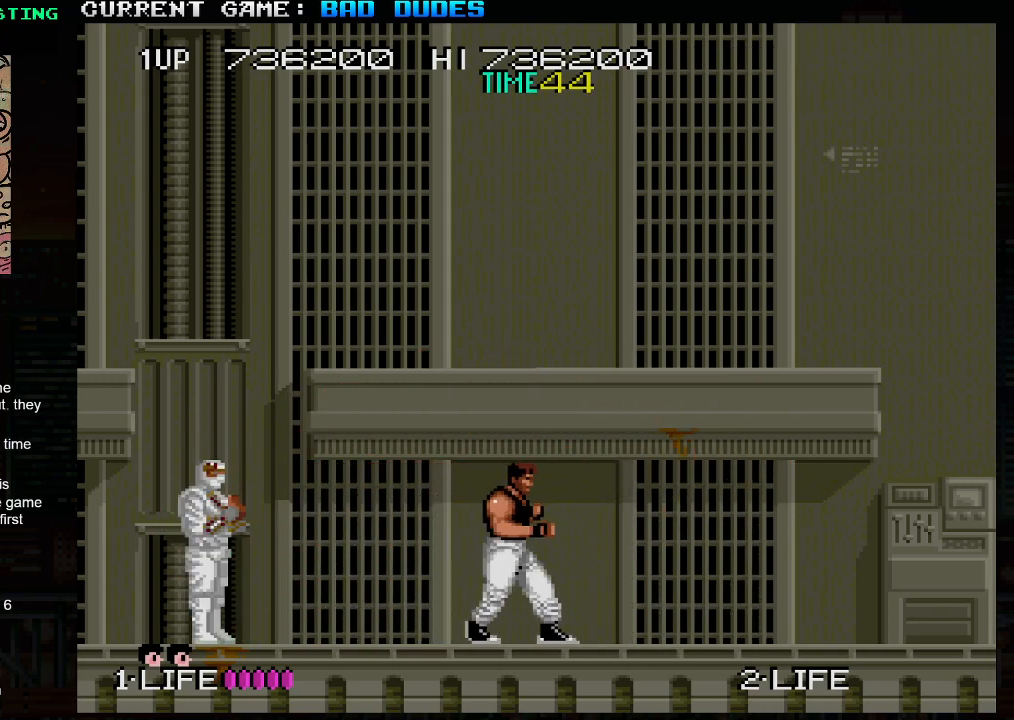
{"dt_ms": 500, "buttons": ["SQUARE"], "left_stick": "center", "events": [[33, "left_stick", "center"], [83, "left_stick", "left"], [150, "SQUARE", "down"], [200, "left_stick", "center"]]}
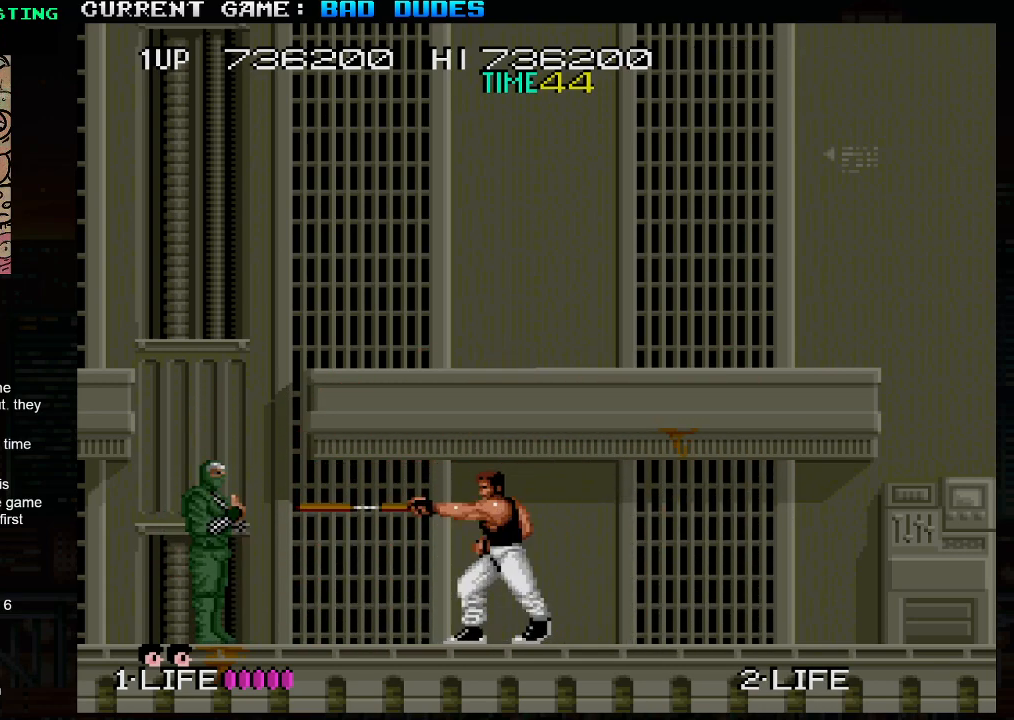
{"dt_ms": 500, "buttons": ["SQUARE"], "left_stick": "center", "events": []}
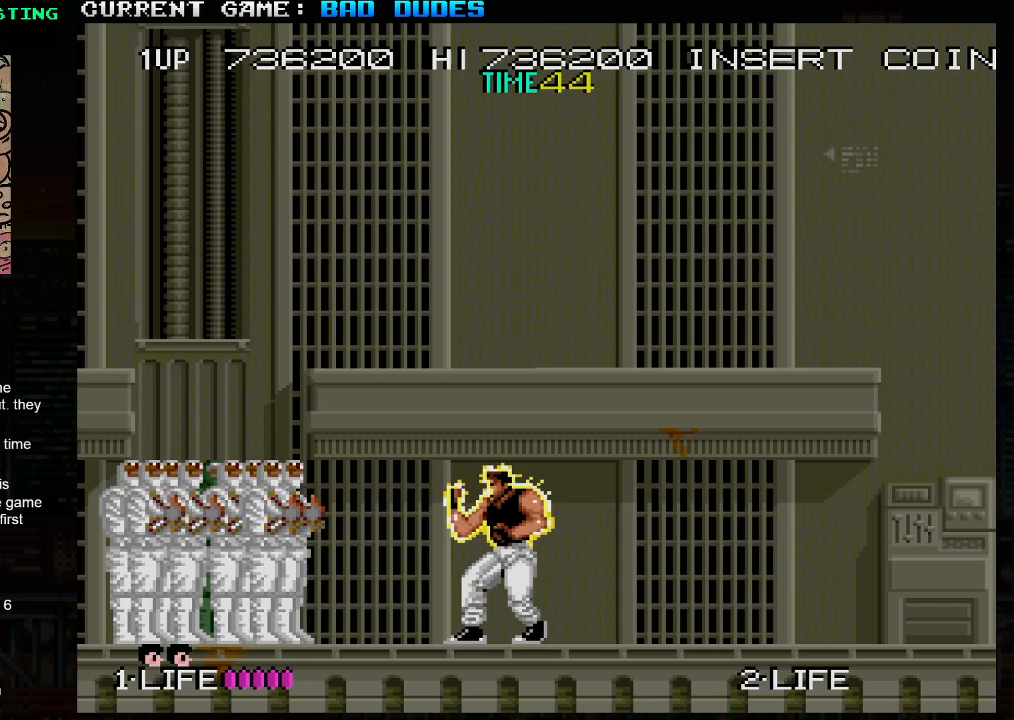
{"dt_ms": 500, "buttons": ["SQUARE"], "left_stick": "center", "events": []}
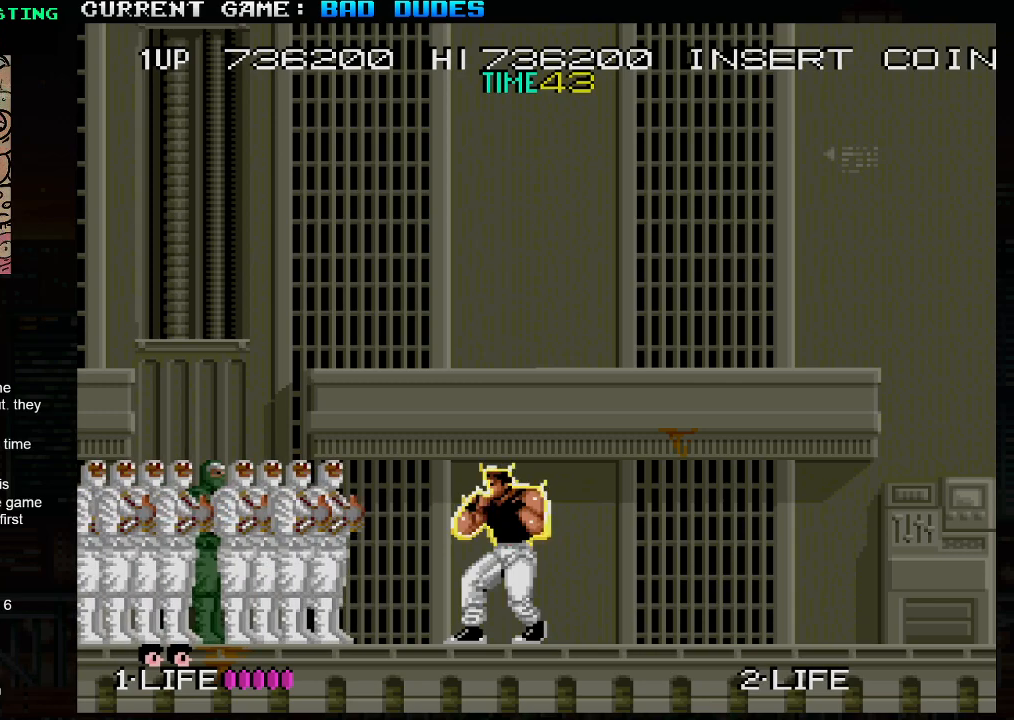
{"dt_ms": 500, "buttons": ["SQUARE"], "left_stick": "center", "events": []}
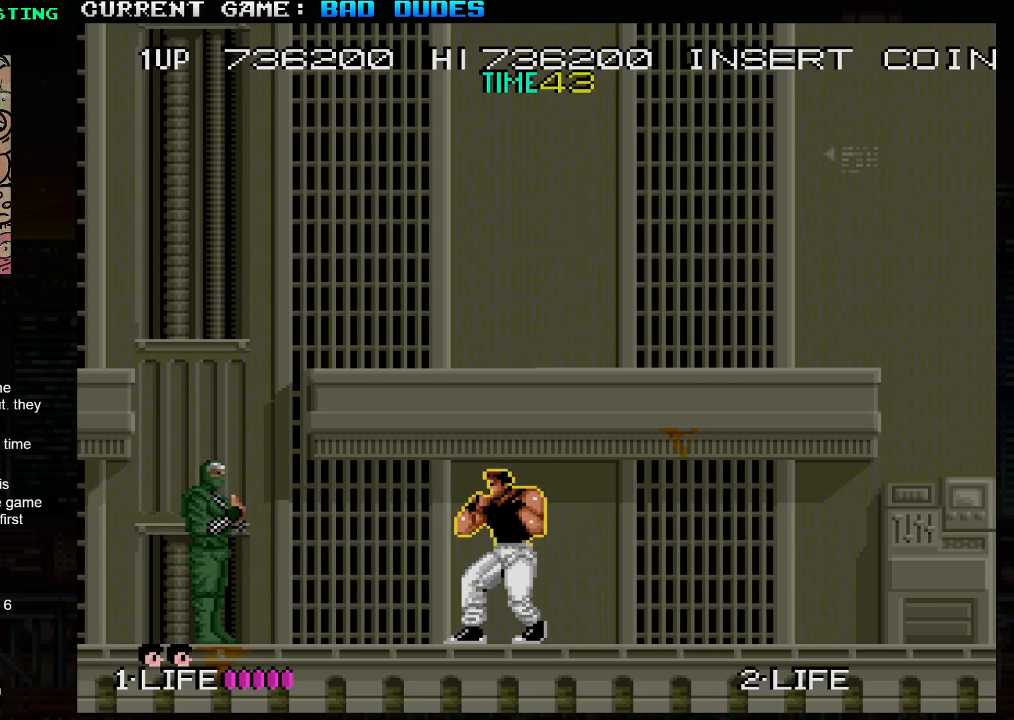
{"dt_ms": 500, "buttons": [], "left_stick": "center", "events": [[283, "SQUARE", "up"]]}
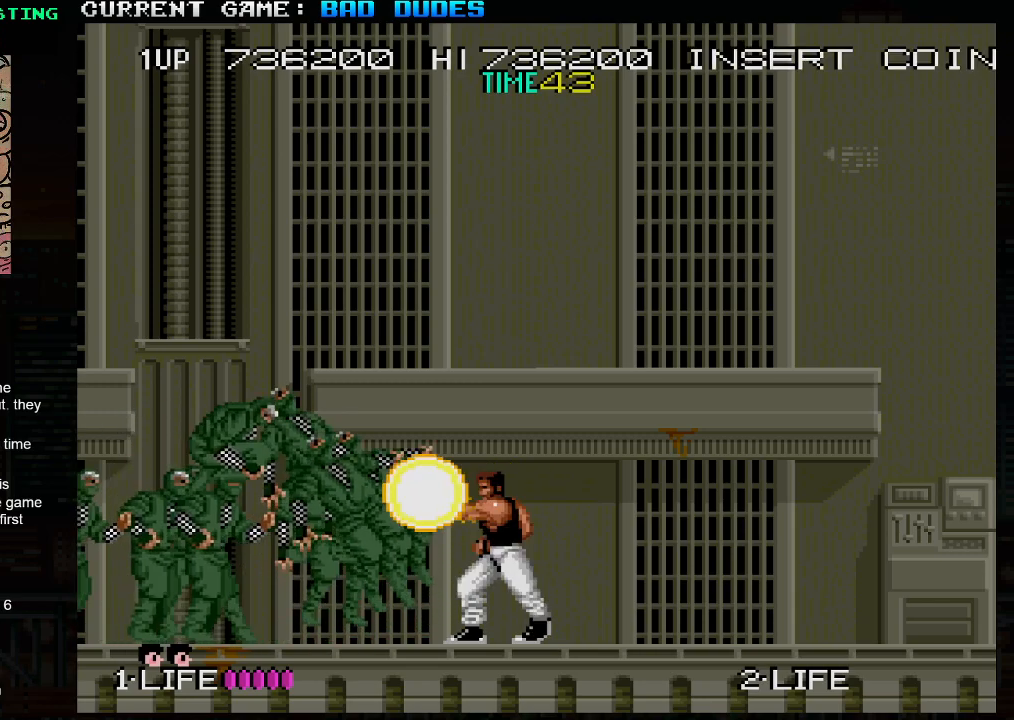
{"dt_ms": 500, "buttons": ["TRIANGLE"], "left_stick": "up-right", "events": [[17, "left_stick", "up"], [150, "TRIANGLE", "down"], [167, "left_stick", "up-right"], [183, "TRIANGLE", "up"], [267, "TRIANGLE", "down"], [300, "TRIANGLE", "up"], [383, "TRIANGLE", "down"], [417, "TRIANGLE", "up"], [483, "TRIANGLE", "down"]]}
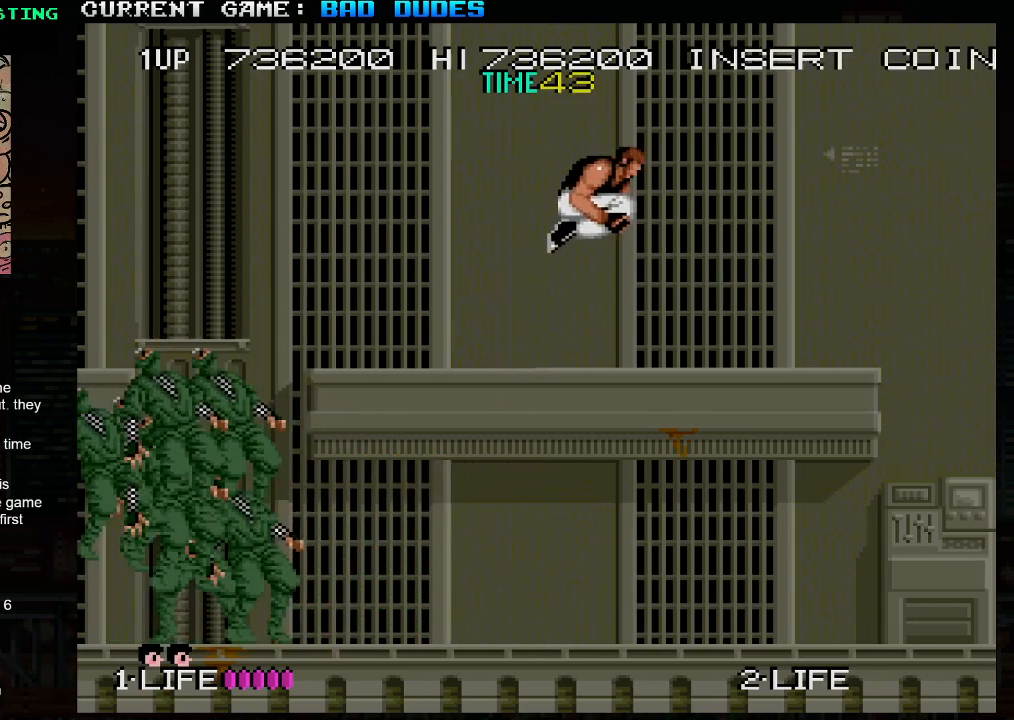
{"dt_ms": 500, "buttons": [], "left_stick": "up-right", "events": [[50, "TRIANGLE", "up"]]}
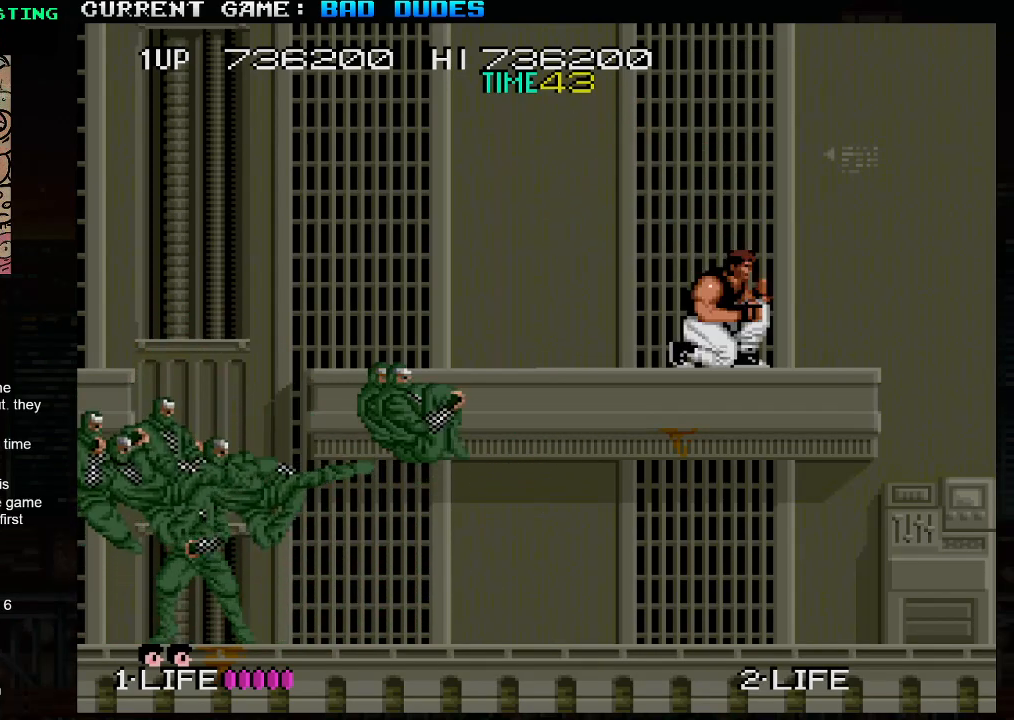
{"dt_ms": 500, "buttons": [], "left_stick": "up-left", "events": [[167, "TRIANGLE", "down"], [283, "TRIANGLE", "up"], [450, "left_stick", "up-left"]]}
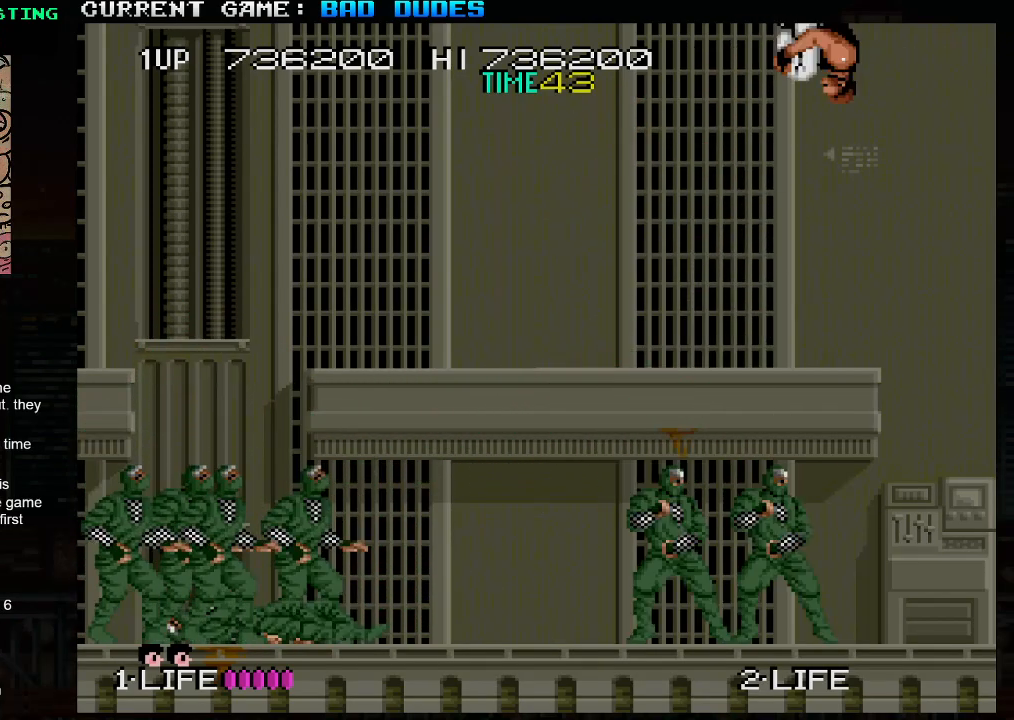
{"dt_ms": 500, "buttons": [], "left_stick": "center", "events": [[100, "left_stick", "right"], [217, "left_stick", "up"], [317, "left_stick", "right"], [450, "left_stick", "center"]]}
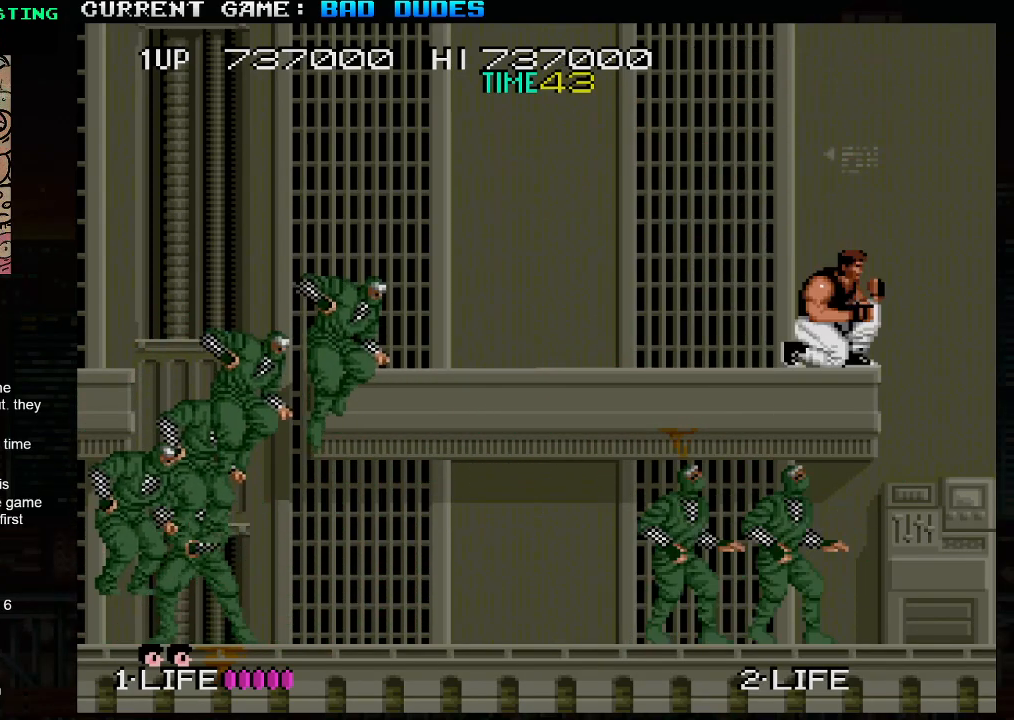
{"dt_ms": 500, "buttons": [], "left_stick": "right", "events": [[317, "TRIANGLE", "down"], [333, "left_stick", "right"], [450, "TRIANGLE", "up"]]}
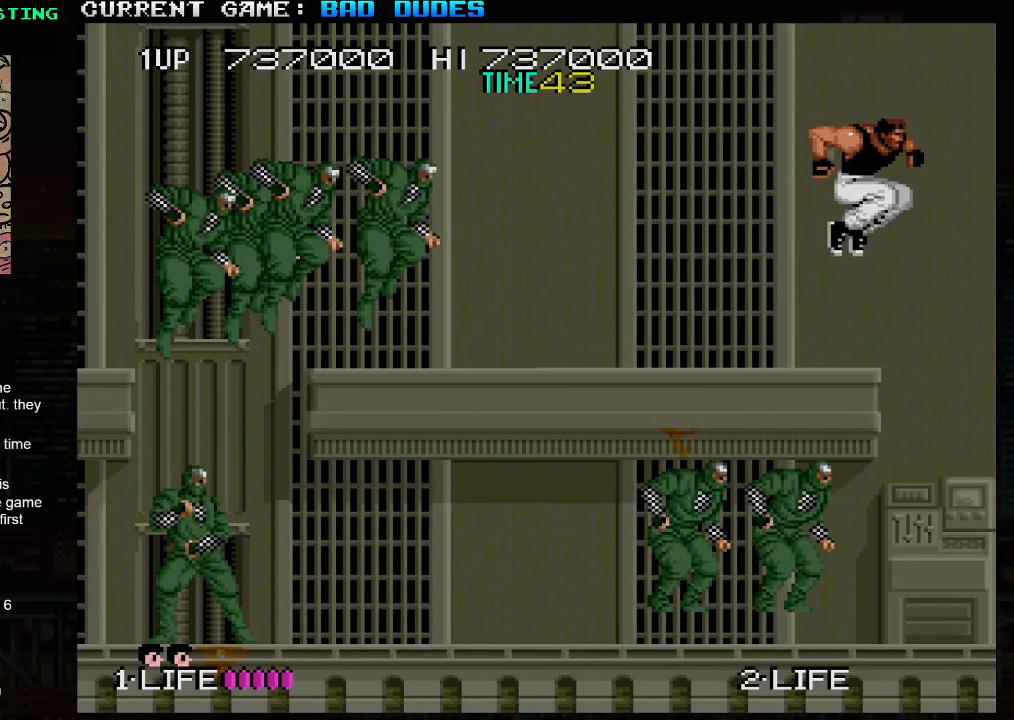
{"dt_ms": 500, "buttons": [], "left_stick": "right", "events": [[217, "left_stick", "left"], [267, "SQUARE", "down"], [317, "left_stick", "center"], [367, "SQUARE", "up"], [400, "left_stick", "right"]]}
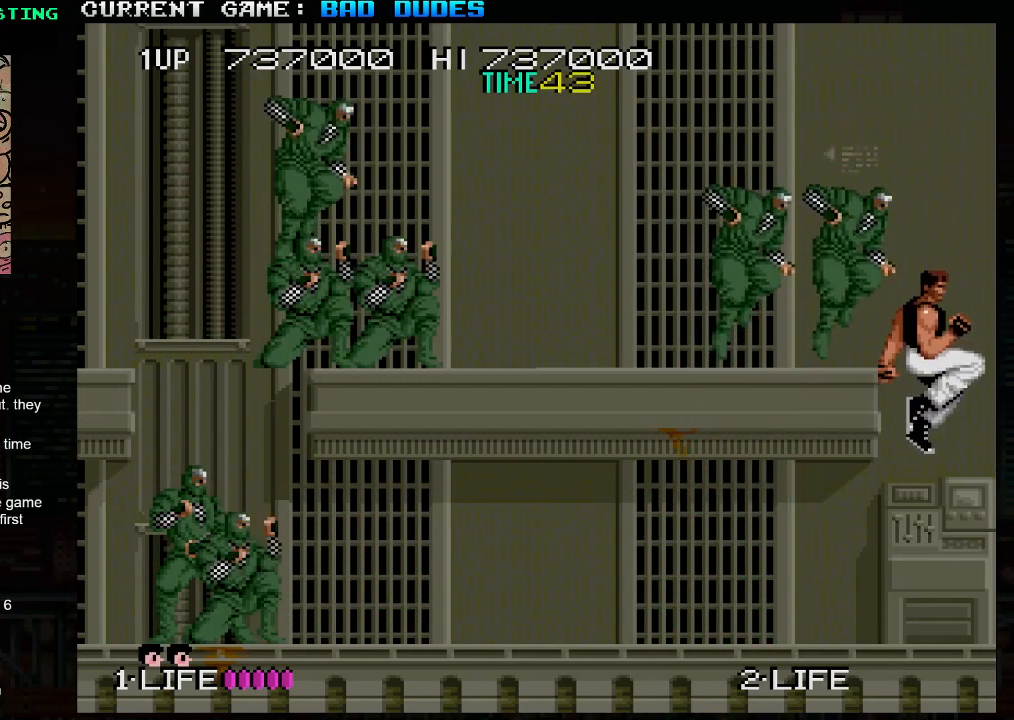
{"dt_ms": 500, "buttons": [], "left_stick": "left", "events": [[233, "left_stick", "left"]]}
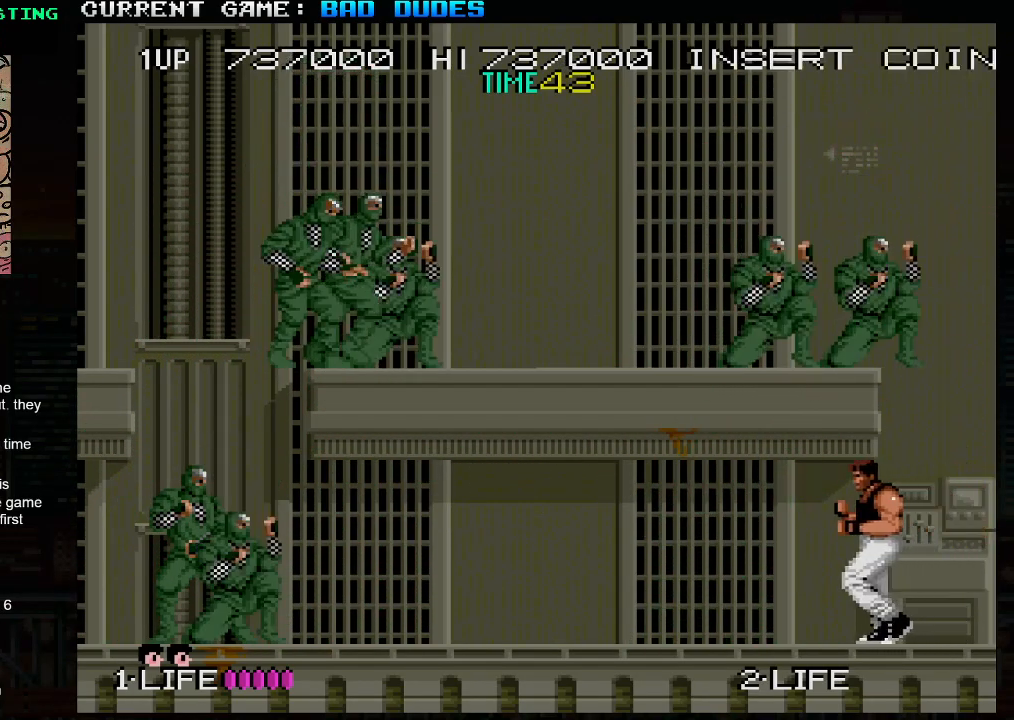
{"dt_ms": 500, "buttons": [], "left_stick": "left", "events": []}
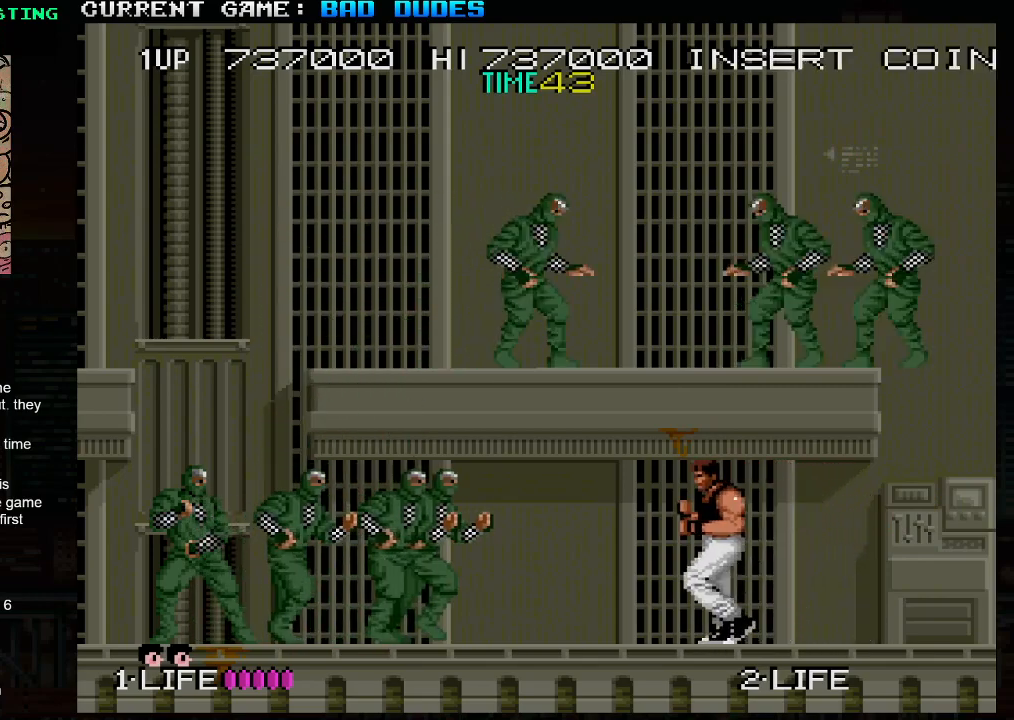
{"dt_ms": 500, "buttons": ["SQUARE"], "left_stick": "down-right", "events": [[183, "SQUARE", "down"], [250, "SQUARE", "up"], [283, "SQUARE", "down"], [283, "left_stick", "down"], [350, "SQUARE", "up"], [367, "SQUARE", "down"], [417, "SQUARE", "up"], [467, "SQUARE", "down"], [500, "left_stick", "down-right"]]}
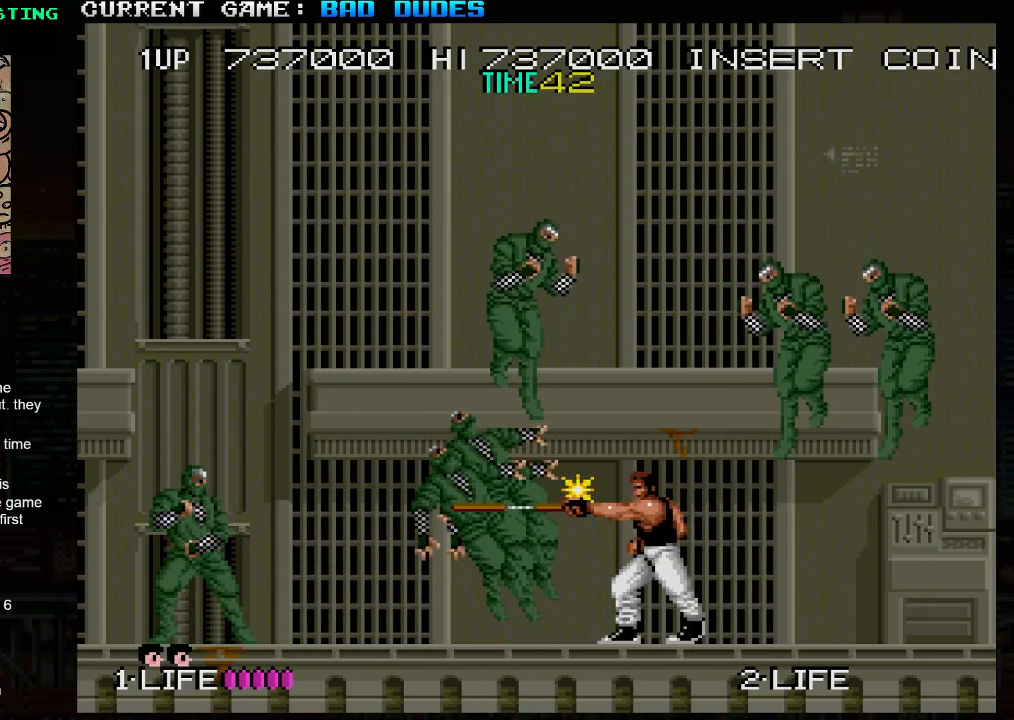
{"dt_ms": 500, "buttons": ["SQUARE"], "left_stick": "down-left", "events": [[17, "SQUARE", "up"], [50, "SQUARE", "down"], [83, "SQUARE", "up"], [150, "SQUARE", "down"], [183, "SQUARE", "up"], [217, "SQUARE", "down"], [267, "SQUARE", "up"], [317, "SQUARE", "down"], [350, "SQUARE", "up"], [383, "left_stick", "down-left"], [400, "SQUARE", "down"], [417, "SQUARE", "up"], [483, "SQUARE", "down"]]}
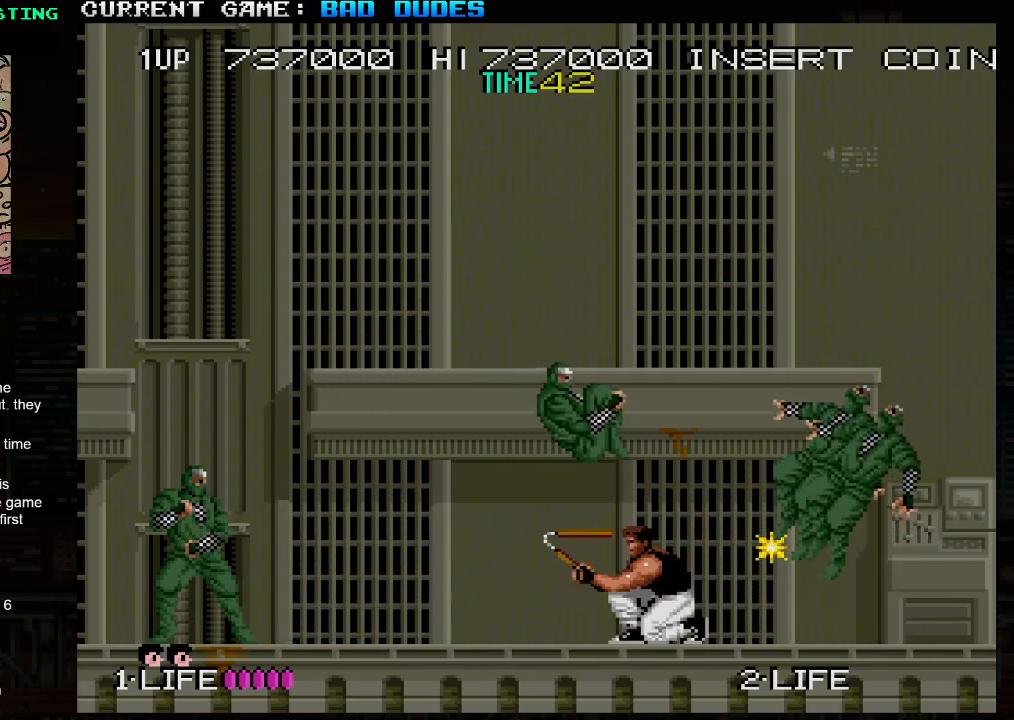
{"dt_ms": 1000, "buttons": ["SQUARE"], "left_stick": "down"}
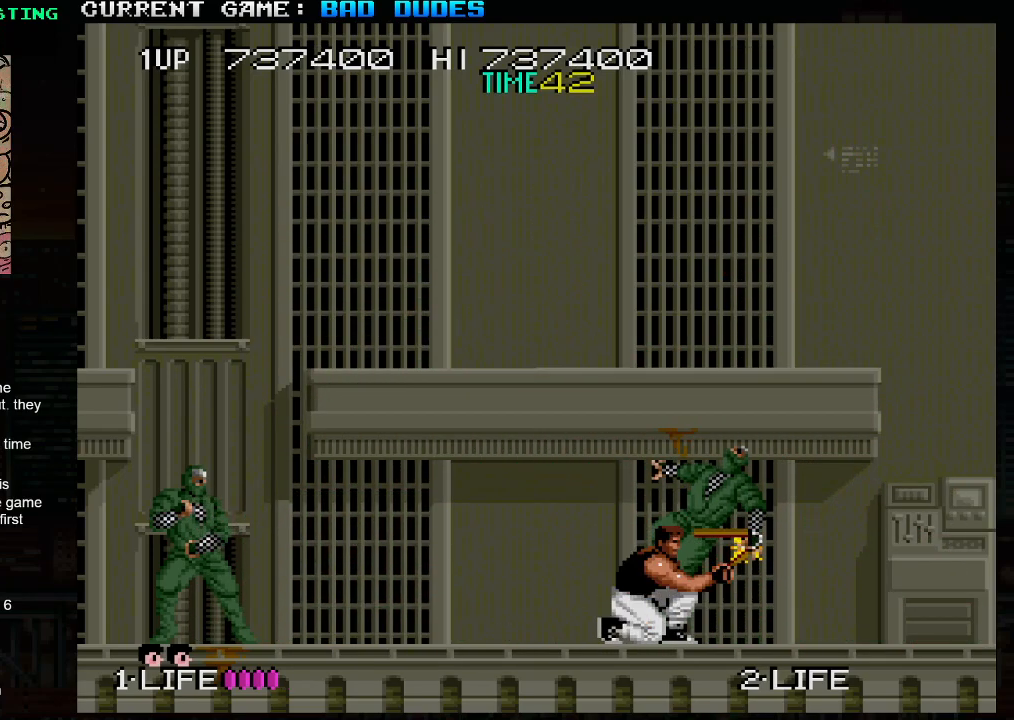
{"dt_ms": 500, "buttons": [], "left_stick": "center", "events": [[17, "SQUARE", "up"], [217, "left_stick", "center"]]}